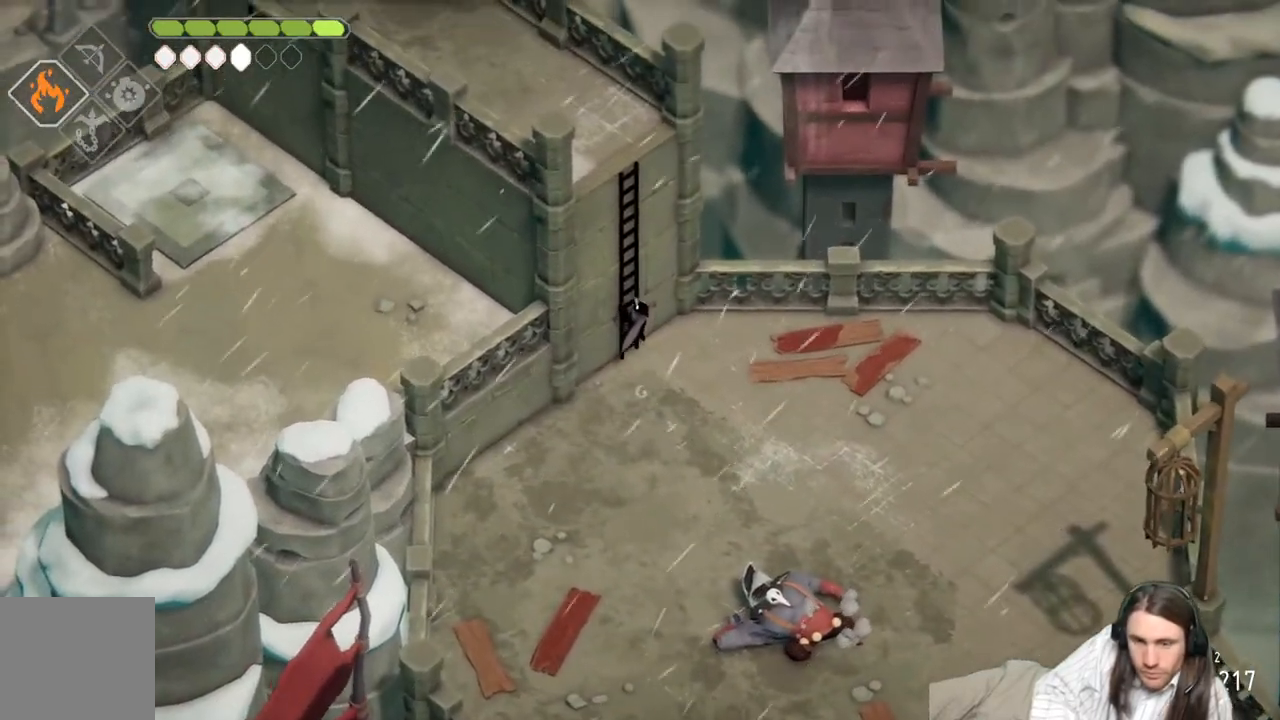
Gameplay with a controller (Xbox layout); each line is a JSON object with the inputs held at the frame after it. "events" lists button and stick changes between this image and that frame as [ms after this image, input, new state], when the widget could be followed in between.
{"buttons": [], "left_stick": "down", "right_stick": "center", "events": [[67, "left_stick", "center"], [183, "left_stick", "down"]]}
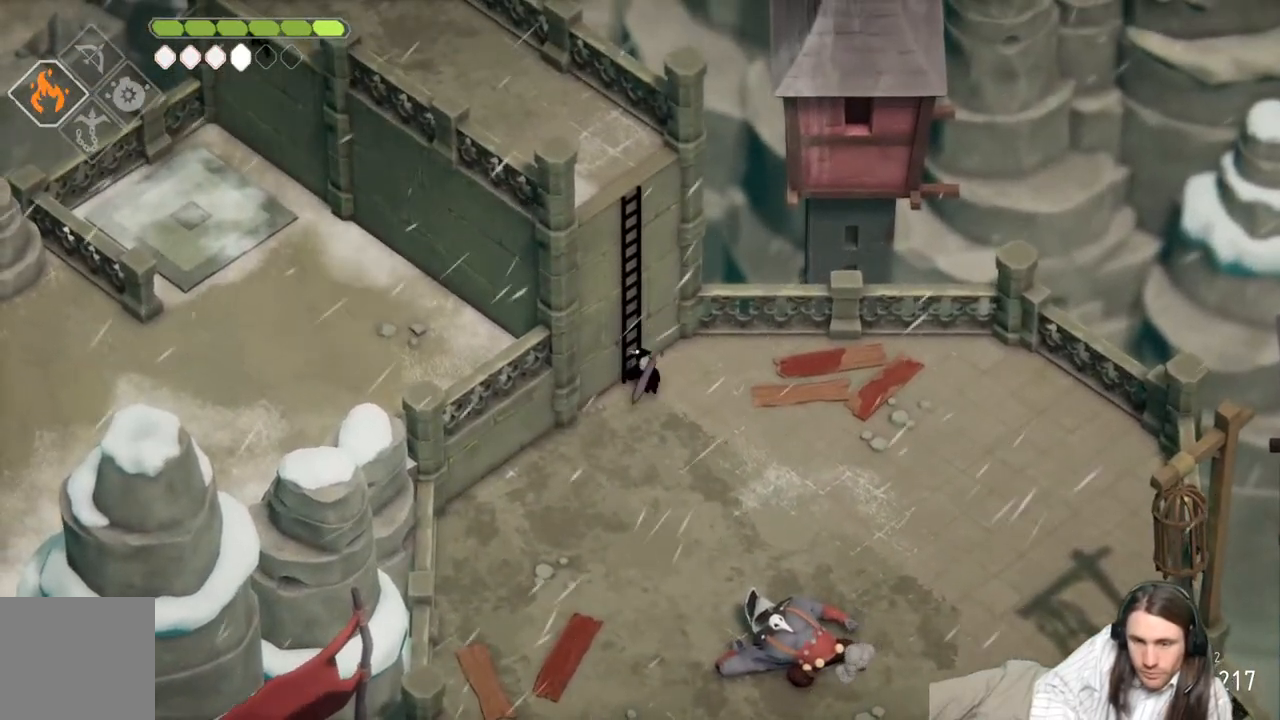
{"buttons": ["B"], "left_stick": "down-right", "right_stick": "center", "events": [[17, "left_stick", "down-right"], [400, "B", "down"]]}
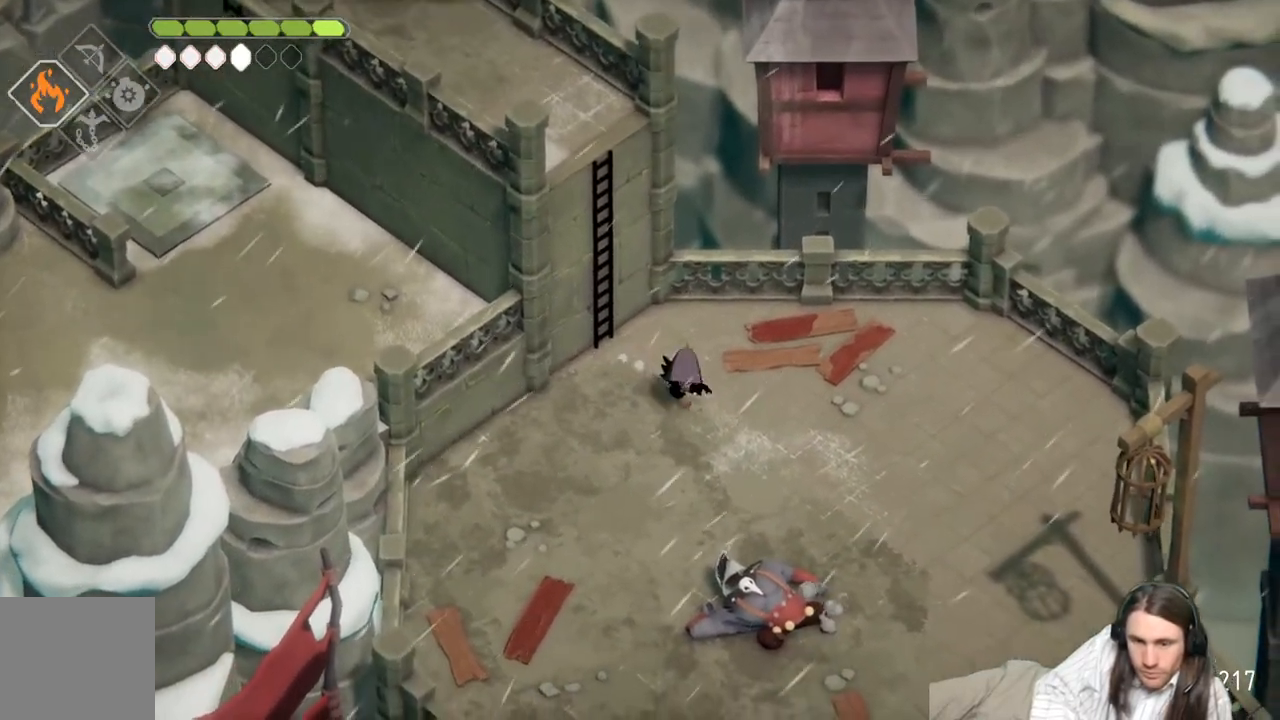
{"buttons": [], "left_stick": "down-right", "right_stick": "center", "events": [[83, "B", "up"]]}
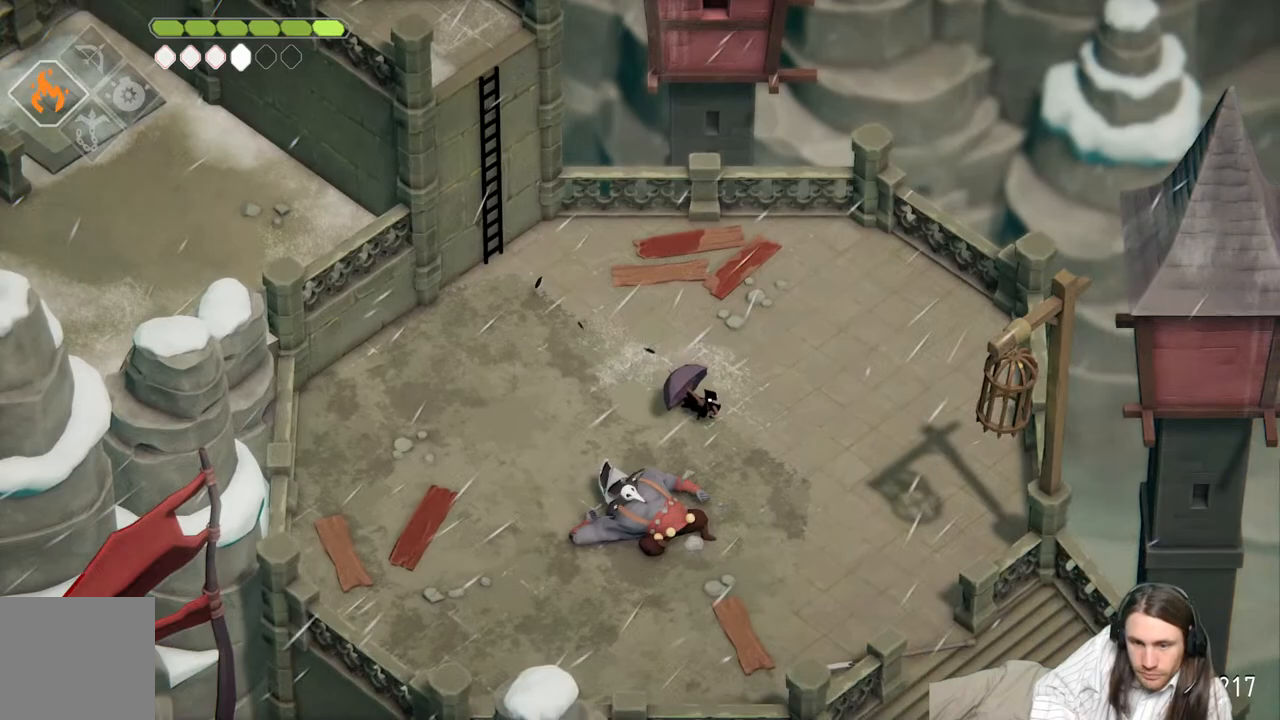
{"buttons": [], "left_stick": "down-right", "right_stick": "center", "events": [[233, "B", "down"], [400, "B", "up"]]}
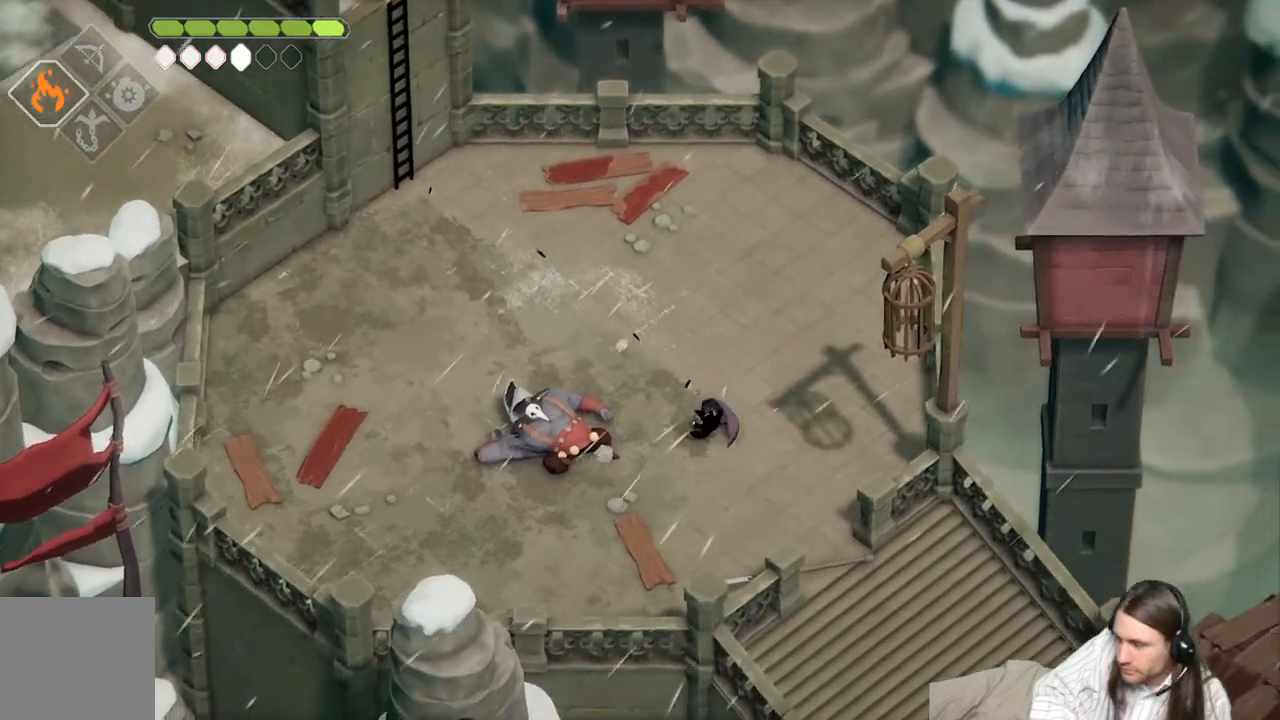
{"buttons": [], "left_stick": "down-right", "right_stick": "center", "events": []}
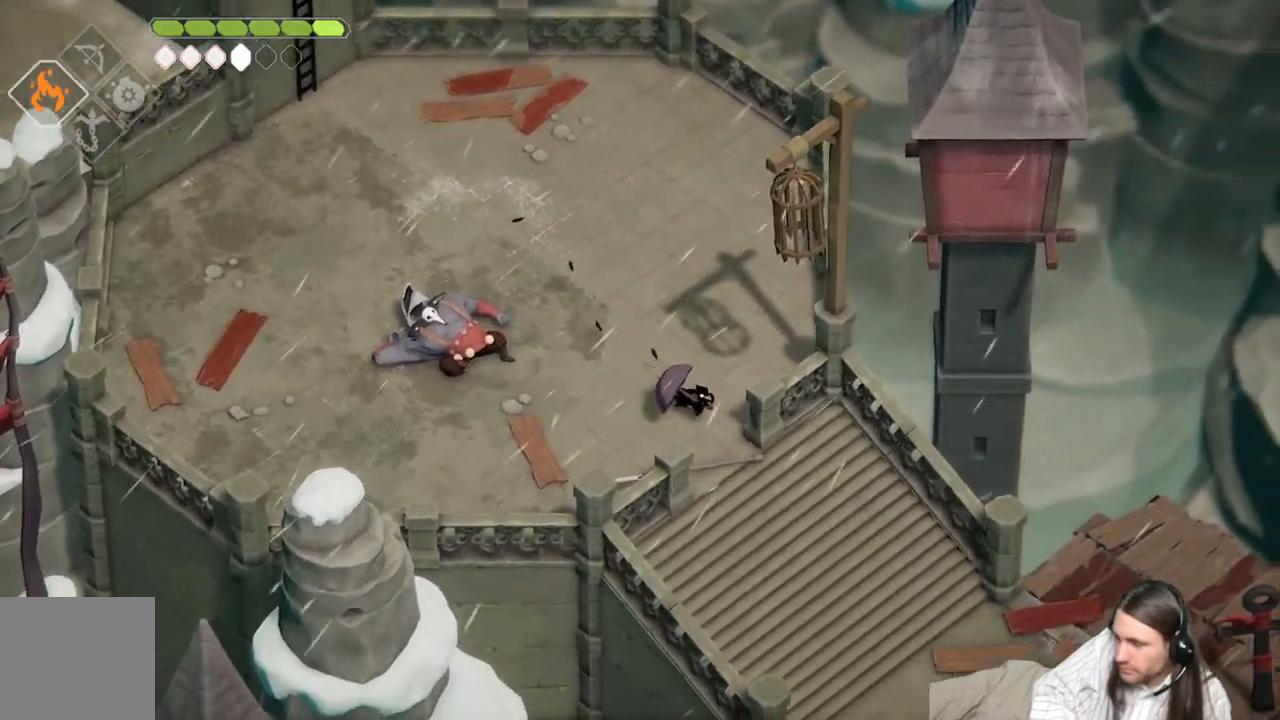
{"buttons": [], "left_stick": "down-right", "right_stick": "center", "events": [[100, "B", "down"], [283, "B", "up"]]}
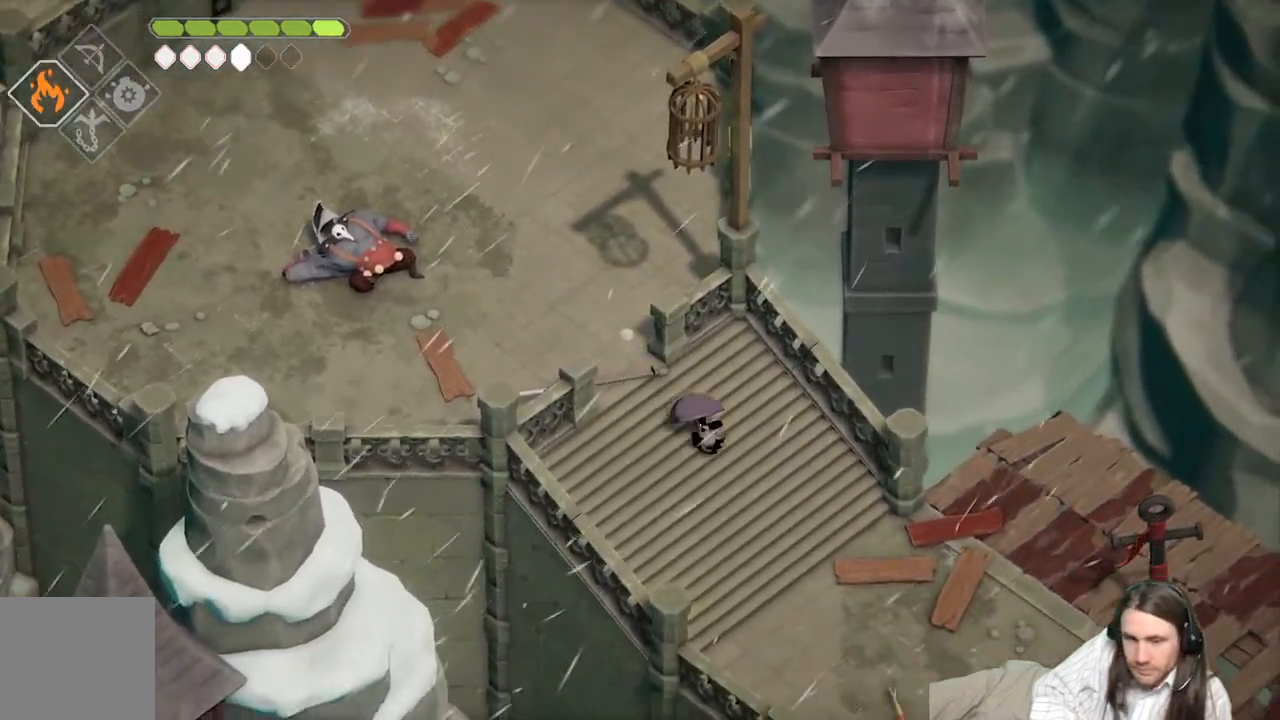
{"buttons": [], "left_stick": "down-right", "right_stick": "center", "events": []}
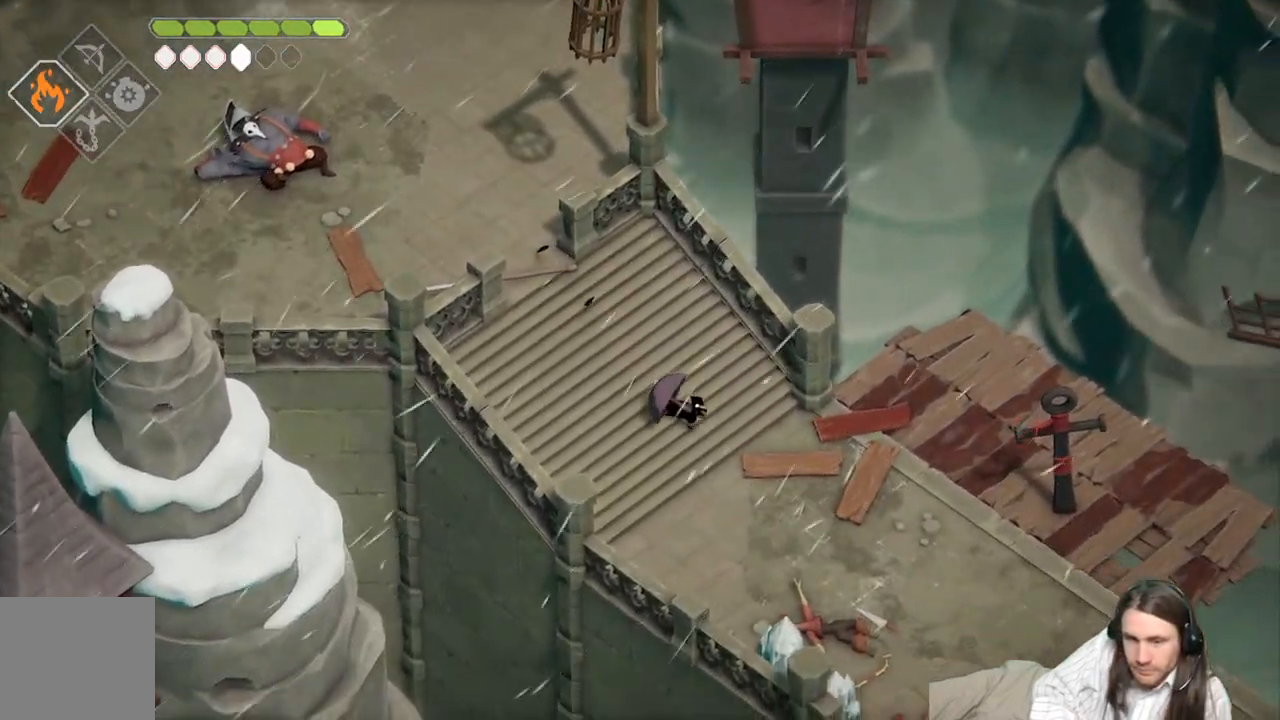
{"buttons": [], "left_stick": "down-right", "right_stick": "center", "events": [[33, "B", "down"], [217, "B", "up"]]}
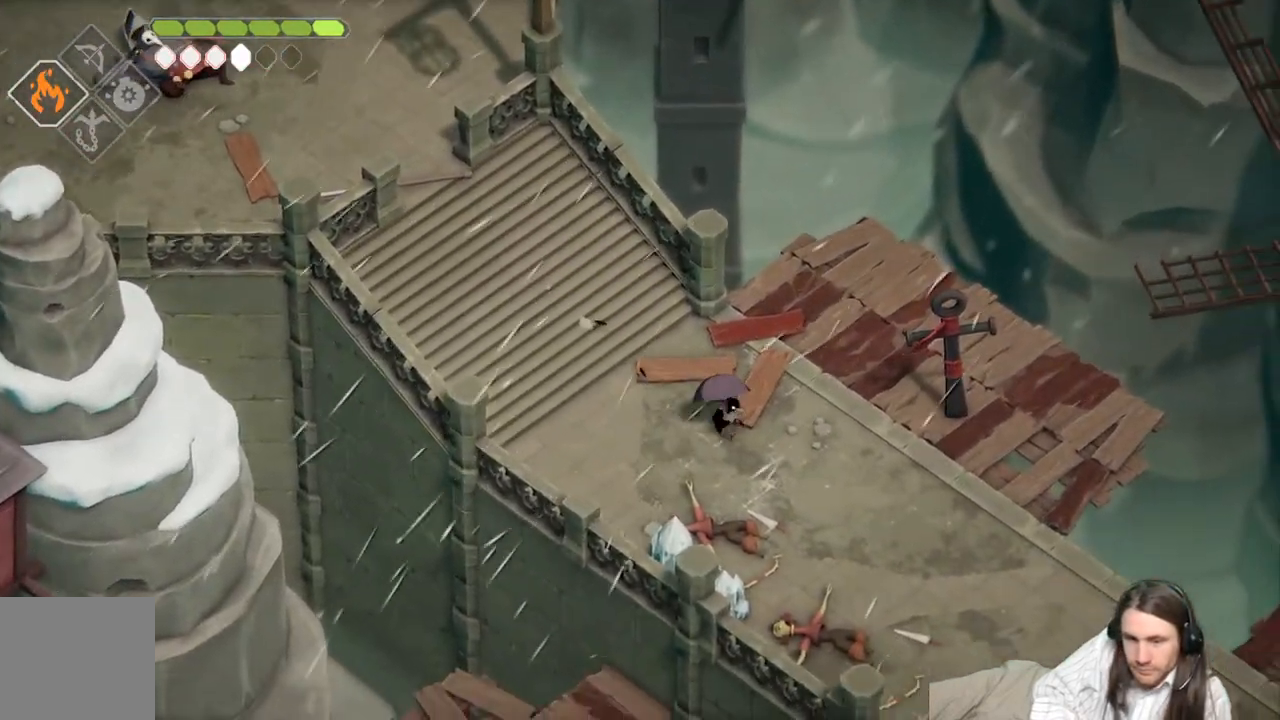
{"buttons": [], "left_stick": "down", "right_stick": "center", "events": [[150, "left_stick", "down"]]}
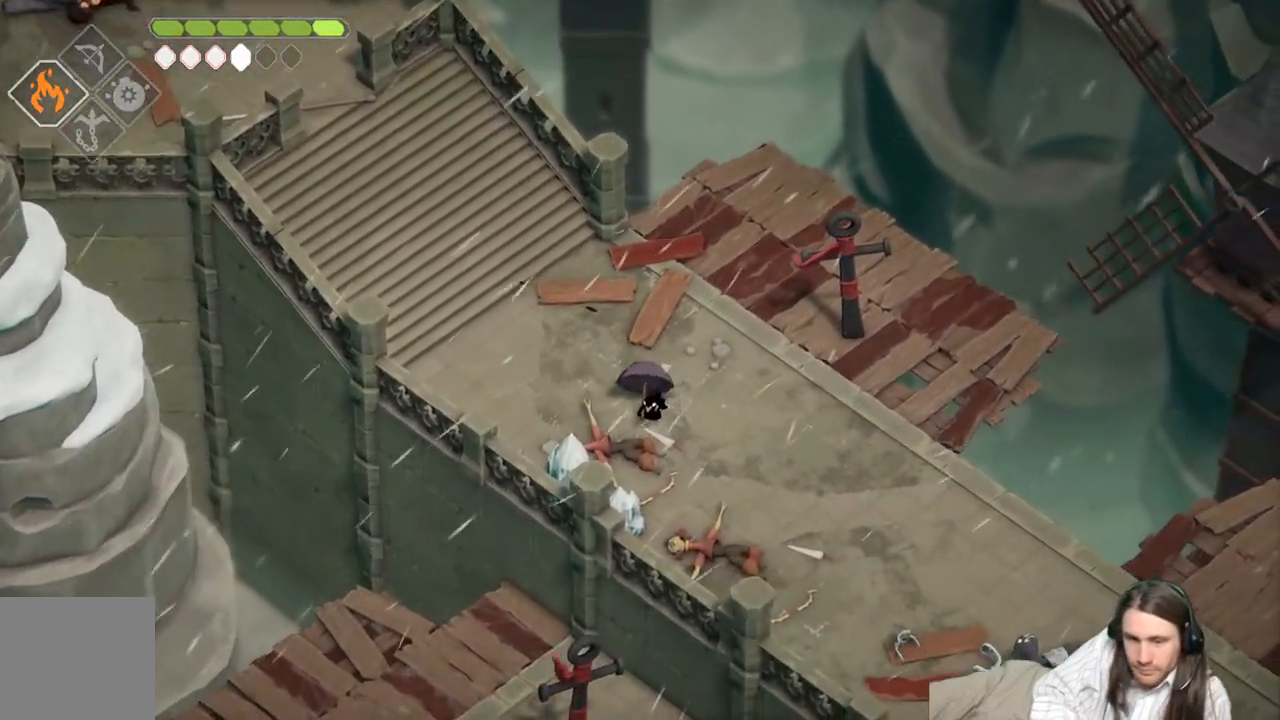
{"buttons": [], "left_stick": "left", "right_stick": "center", "events": [[300, "L1", "down"], [333, "L3", "down"], [367, "left_stick", "left"], [450, "L1", "up"], [467, "L3", "up"]]}
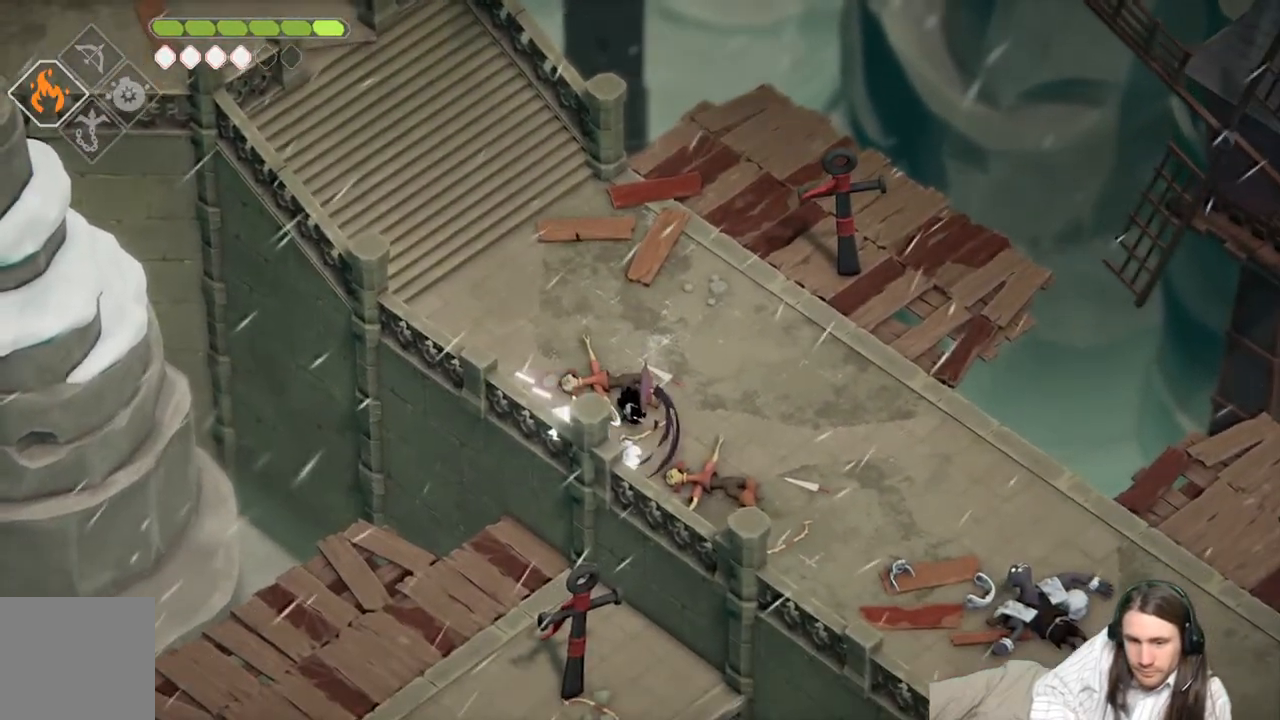
{"buttons": ["B"], "left_stick": "up-left", "right_stick": "center", "events": [[33, "left_stick", "up-left"], [317, "B", "down"]]}
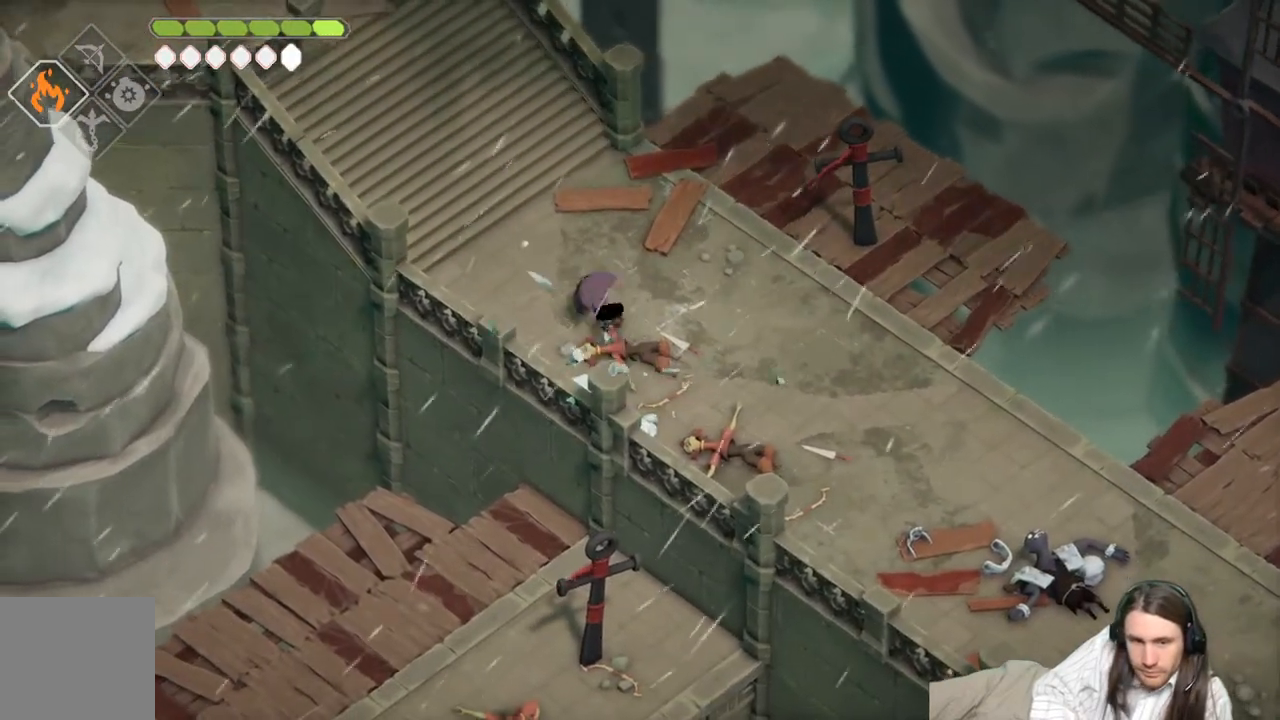
{"buttons": [], "left_stick": "up-left", "right_stick": "center", "events": [[17, "B", "up"]]}
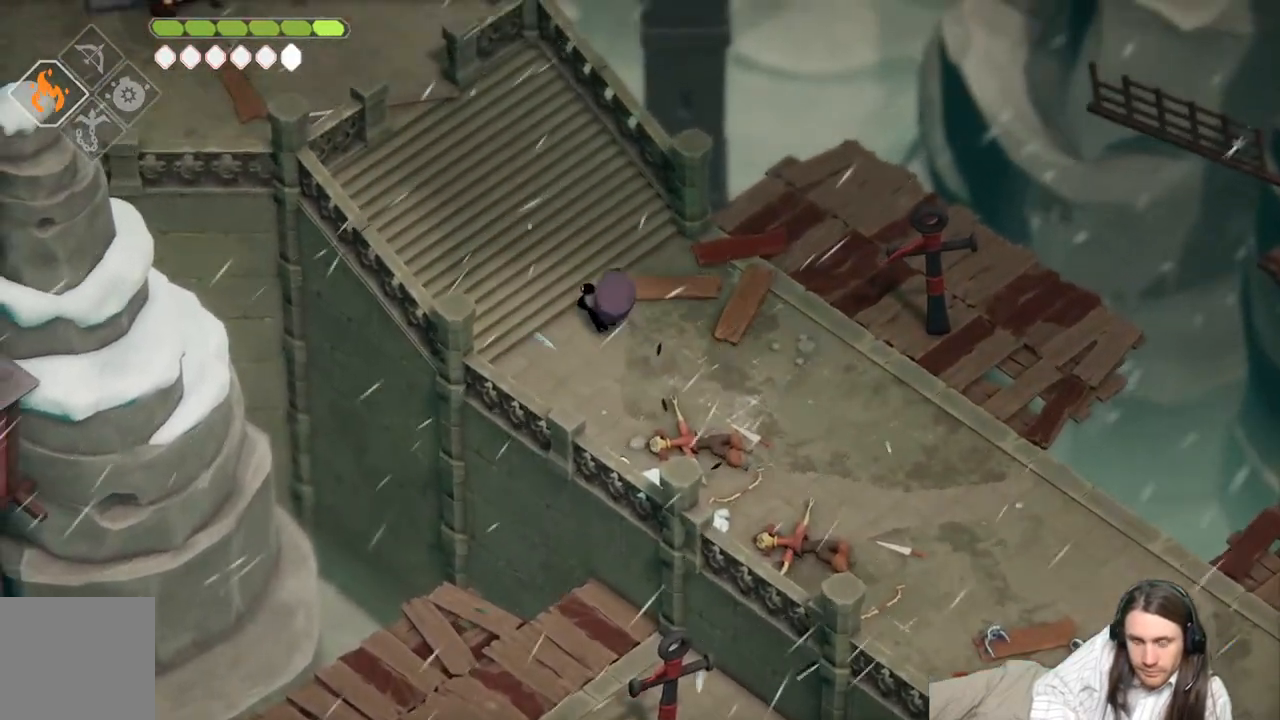
{"buttons": [], "left_stick": "up-left", "right_stick": "center", "events": [[283, "B", "down"], [483, "B", "up"]]}
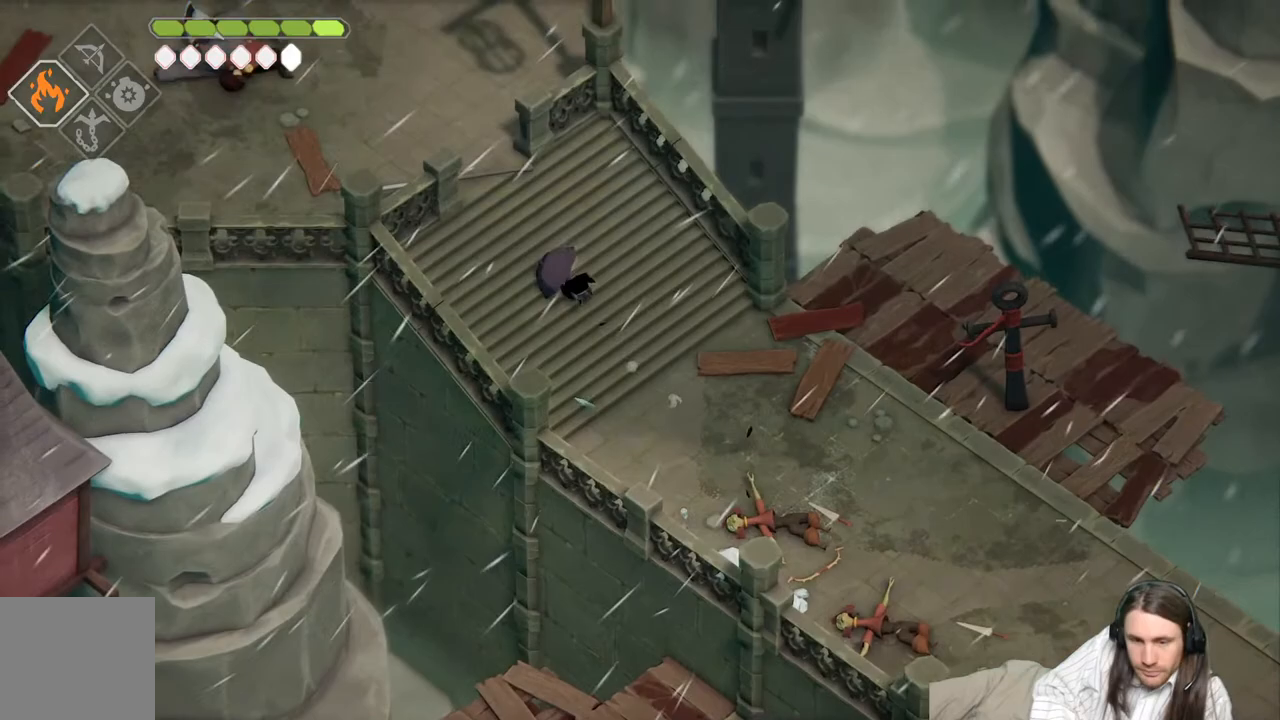
{"buttons": [], "left_stick": "up-left", "right_stick": "center", "events": []}
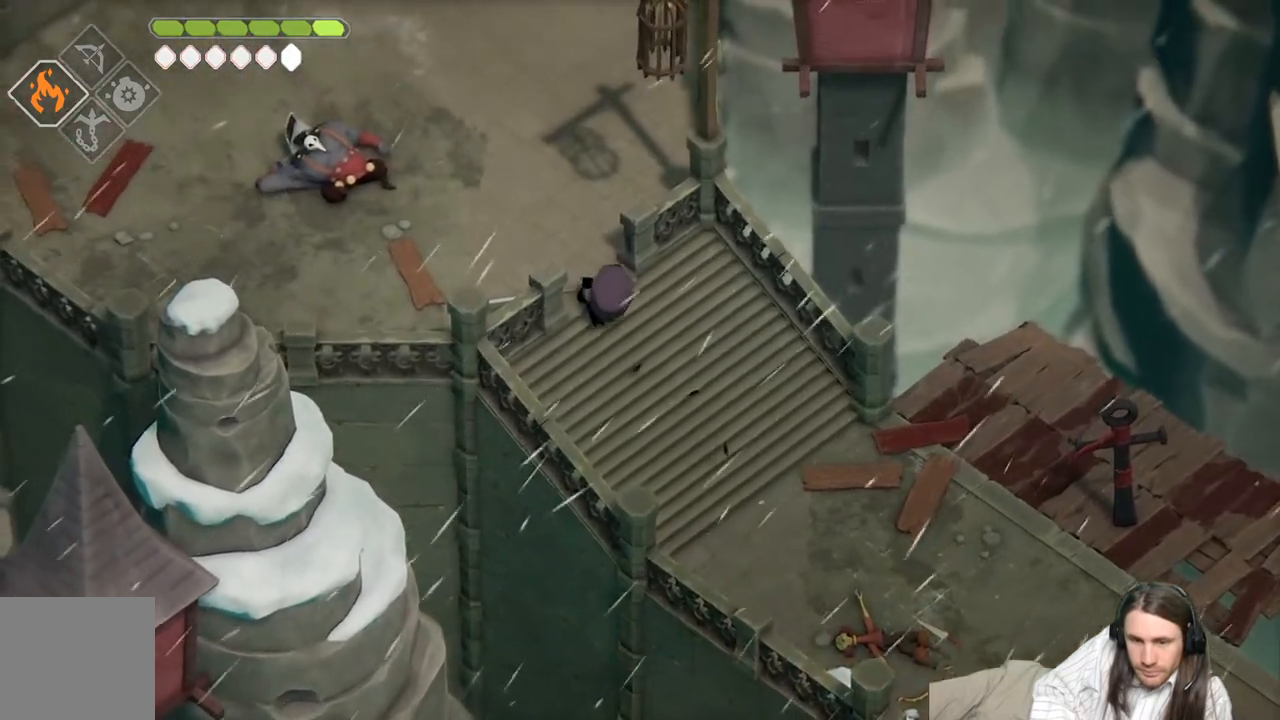
{"buttons": [], "left_stick": "up-left", "right_stick": "center", "events": [[250, "B", "down"], [433, "B", "up"]]}
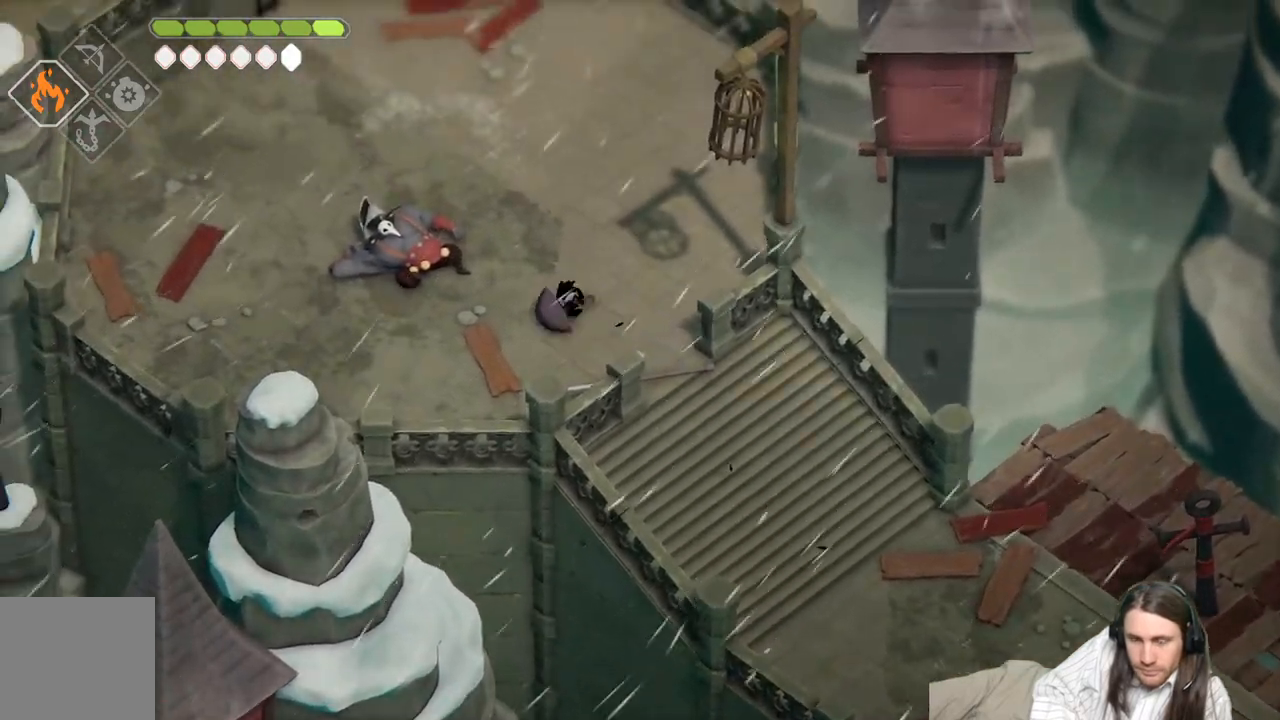
{"buttons": [], "left_stick": "up-left", "right_stick": "center", "events": []}
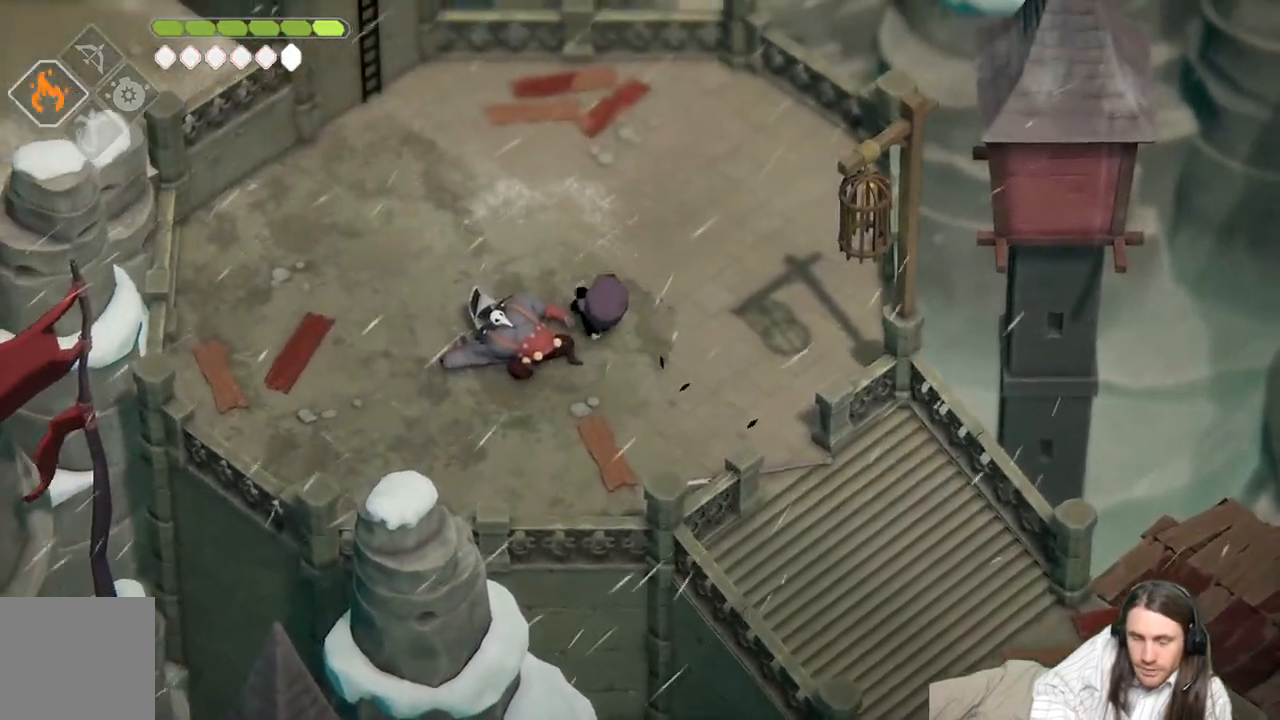
{"buttons": [], "left_stick": "up-left", "right_stick": "center", "events": [[17, "B", "down"], [183, "B", "up"]]}
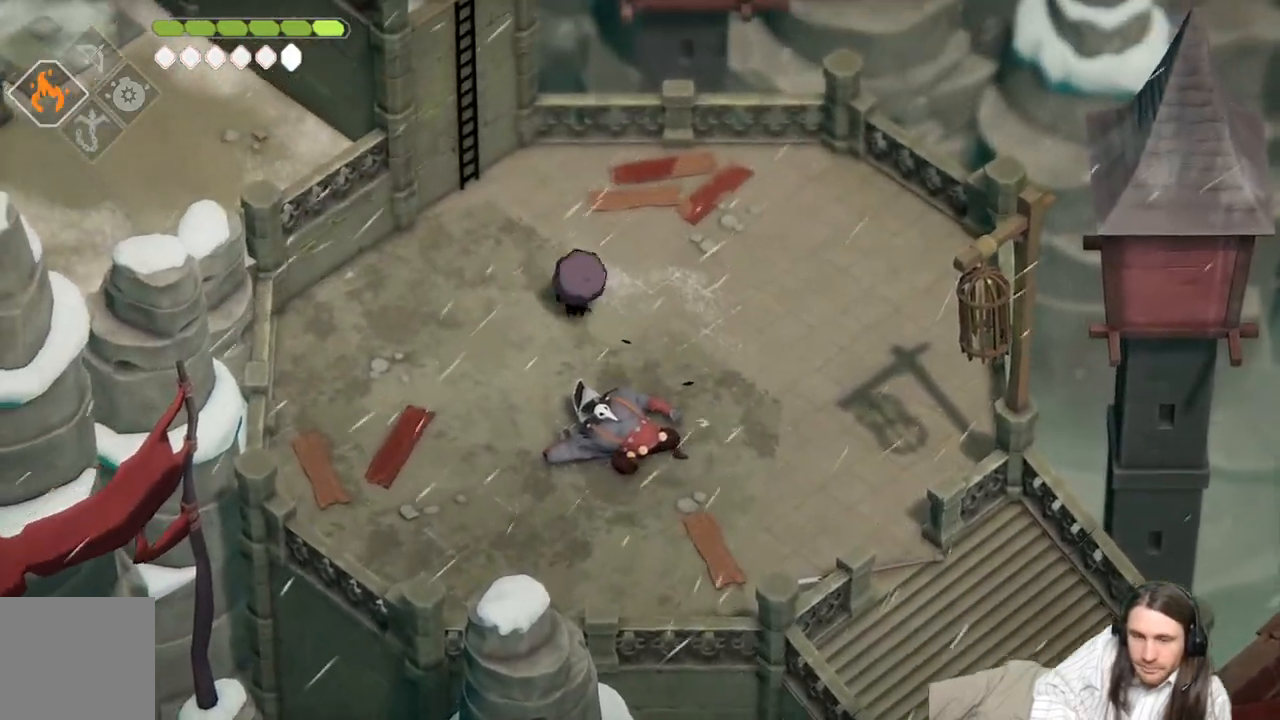
{"buttons": [], "left_stick": "up-left", "right_stick": "center", "events": []}
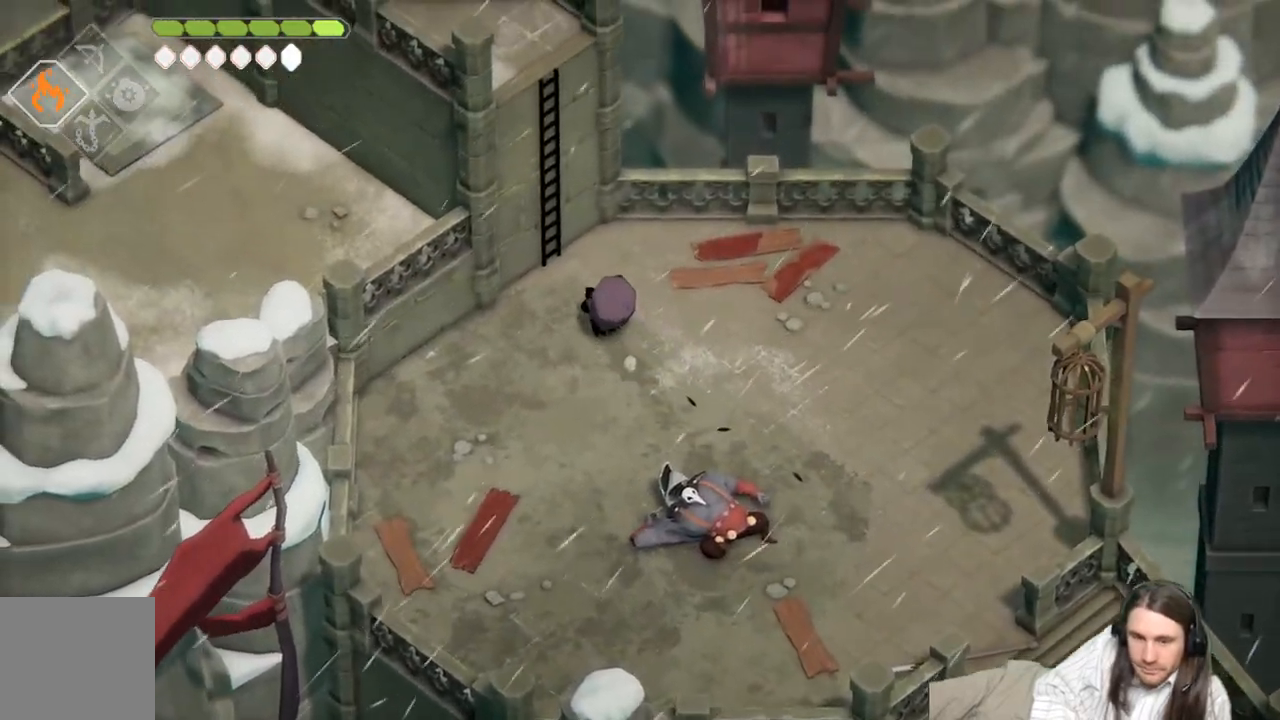
{"buttons": [], "left_stick": "up-left", "right_stick": "center", "events": [[50, "Y", "down"], [133, "Y", "up"], [233, "Y", "down"], [333, "Y", "up"], [417, "Y", "down"], [500, "Y", "up"]]}
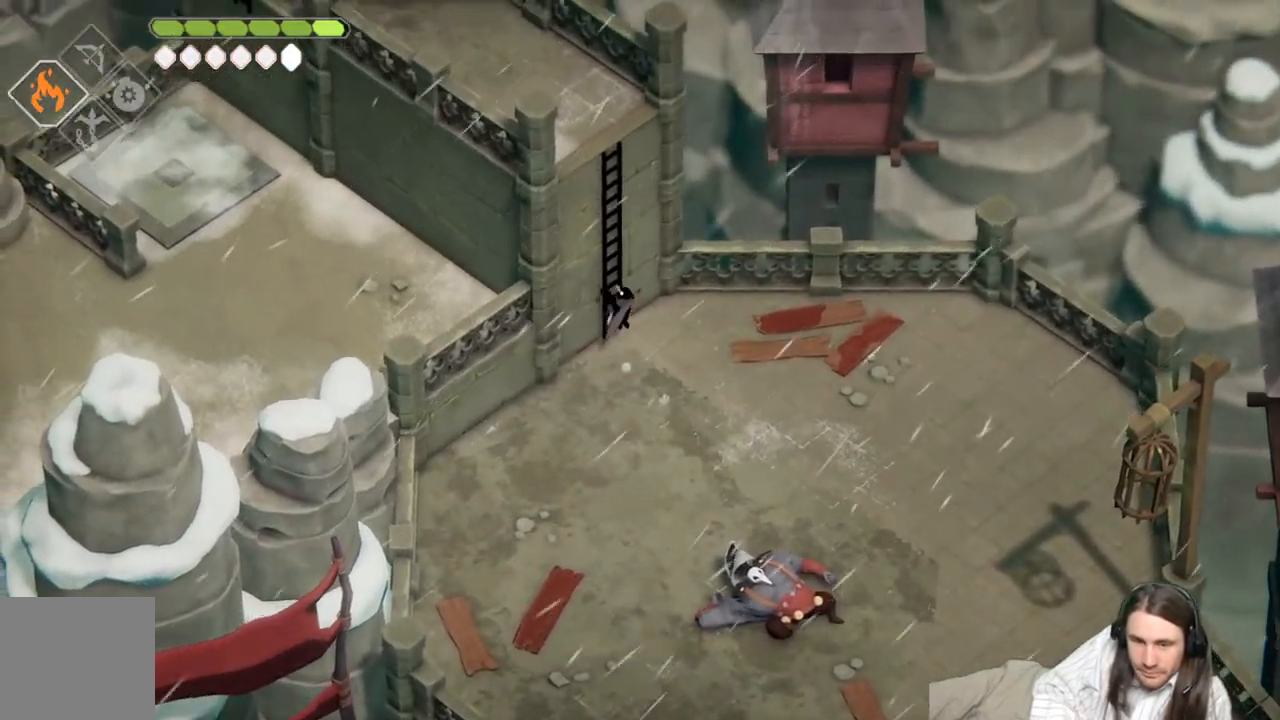
{"buttons": [], "left_stick": "up-left", "right_stick": "center", "events": []}
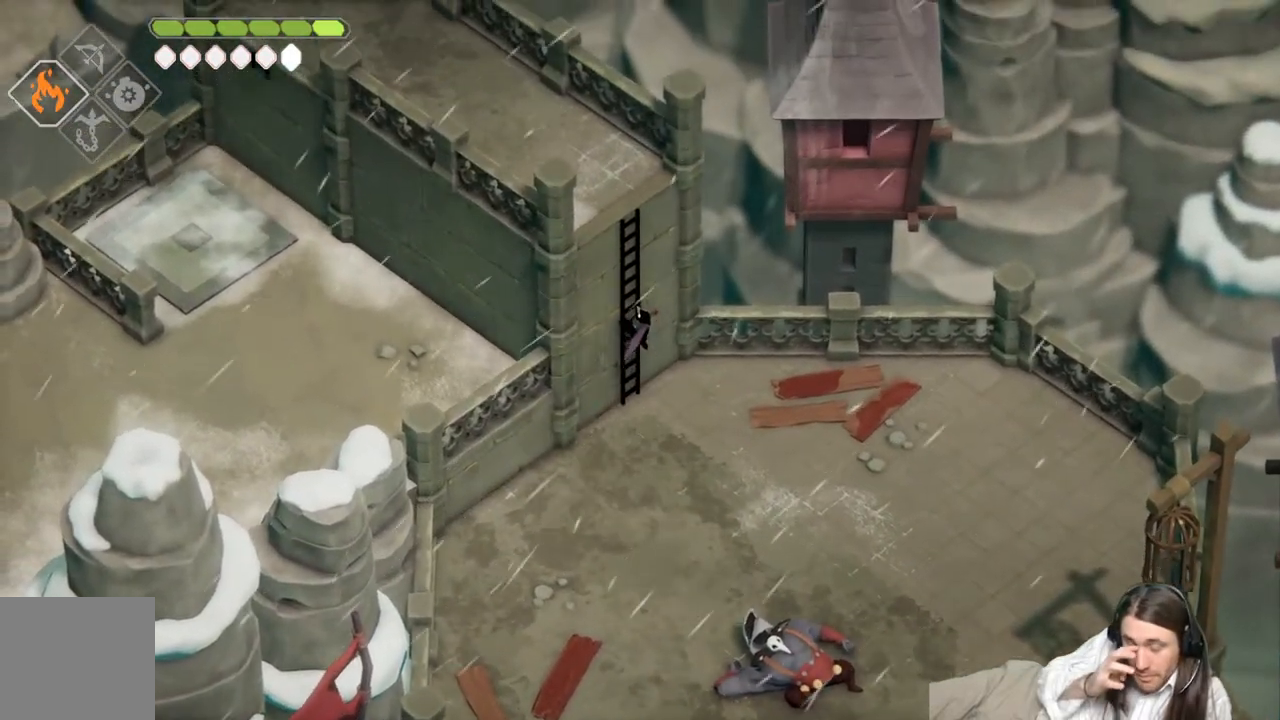
{"buttons": [], "left_stick": "up-left", "right_stick": "center", "events": []}
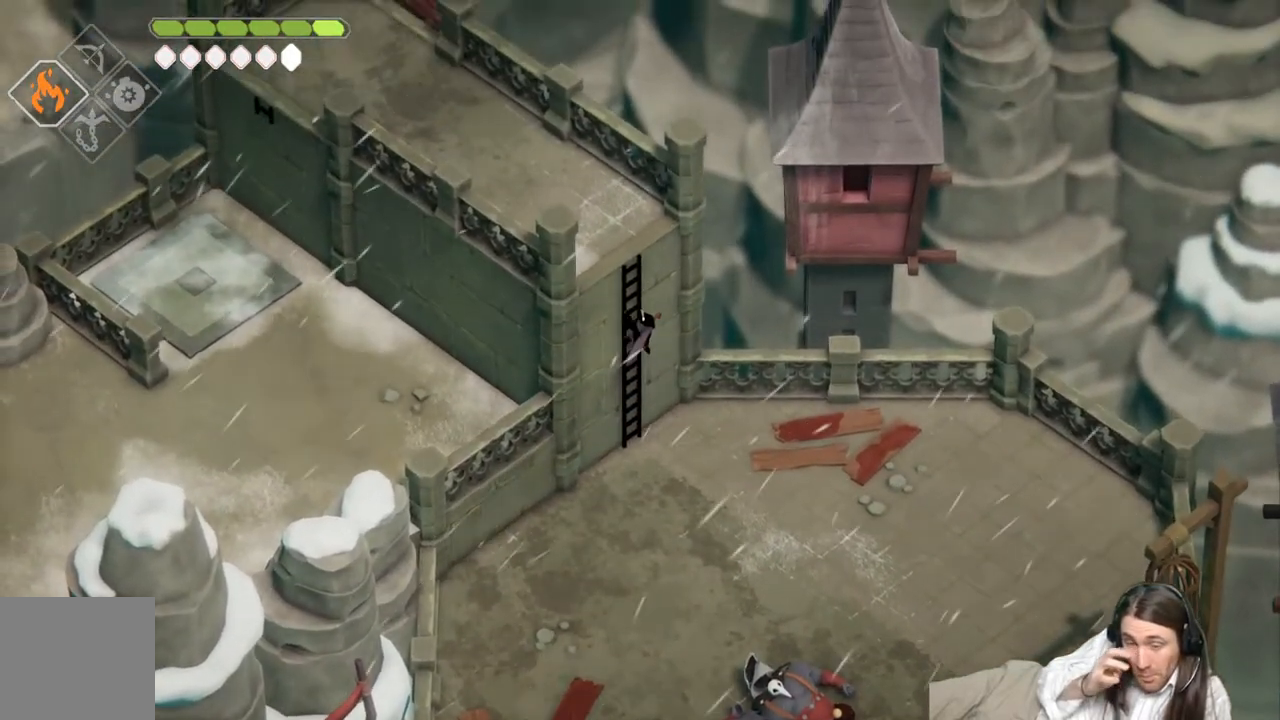
{"buttons": ["R1"], "left_stick": "up-left", "right_stick": "center", "events": [[467, "R1", "down"]]}
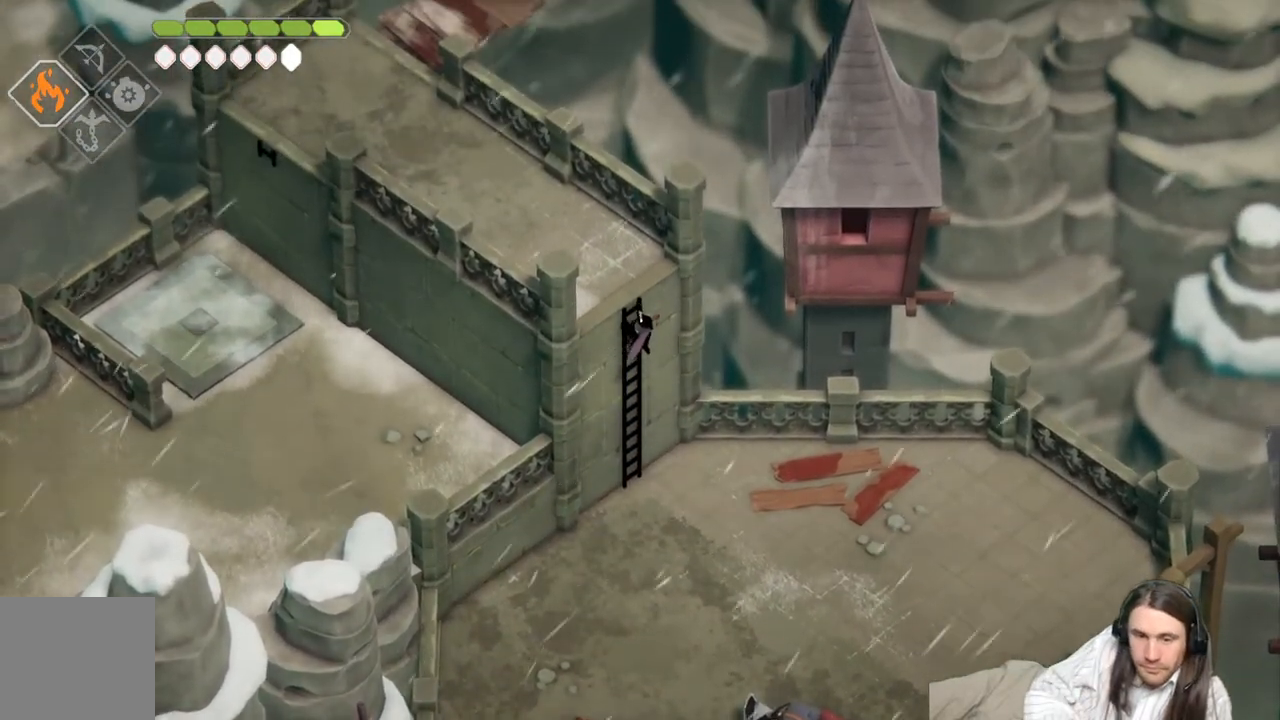
{"buttons": [], "left_stick": "up-left", "right_stick": "center", "events": [[17, "R1", "up"]]}
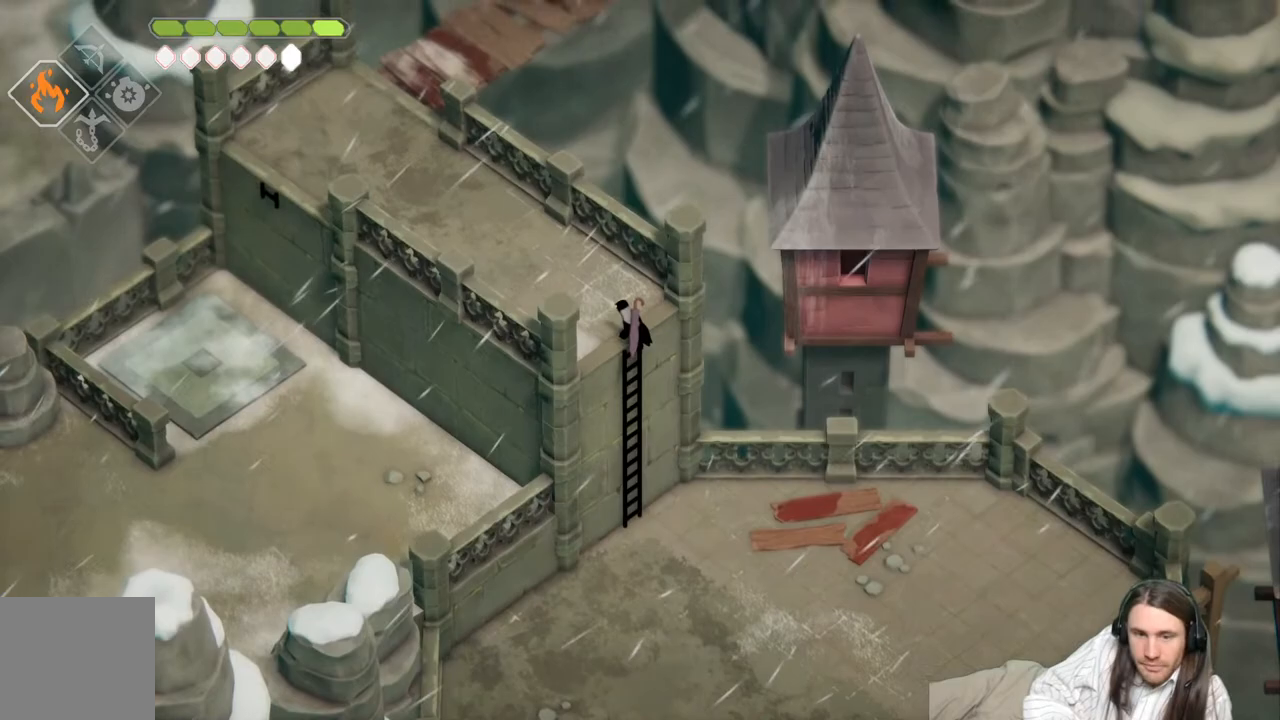
{"buttons": [], "left_stick": "up-left", "right_stick": "center", "events": []}
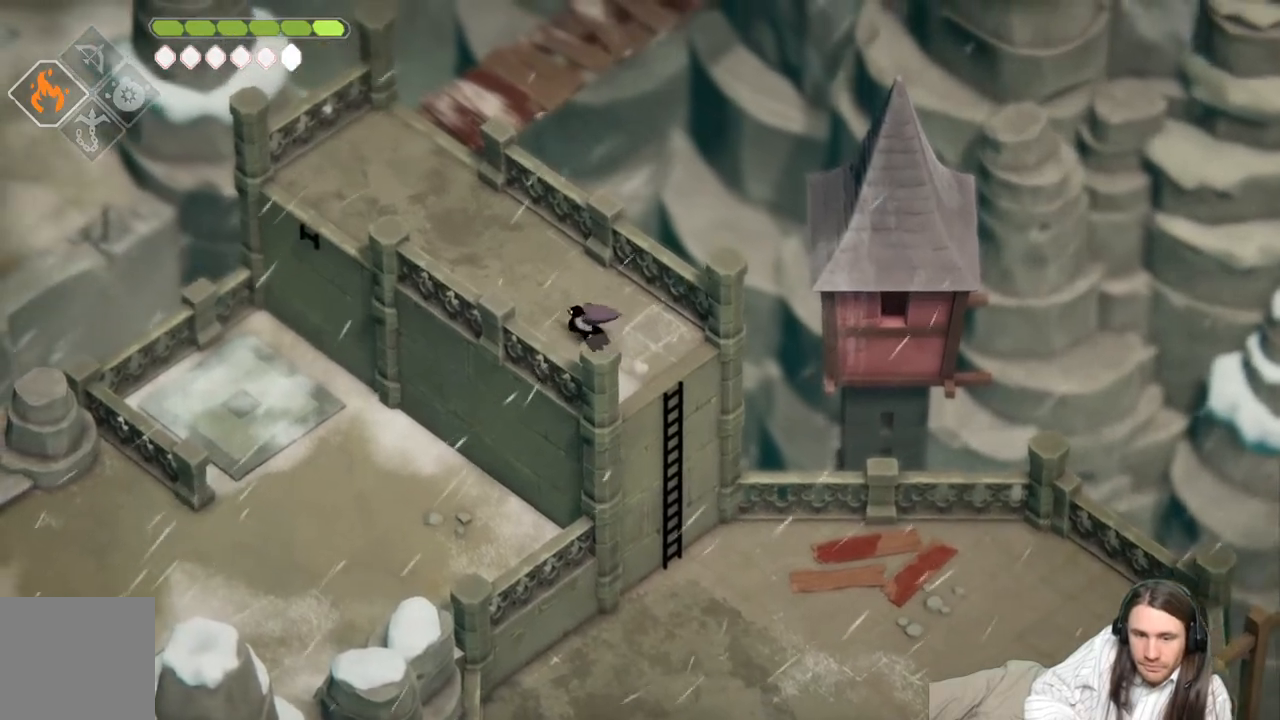
{"buttons": [], "left_stick": "up-left", "right_stick": "down-left", "events": [[467, "right_stick", "down-left"]]}
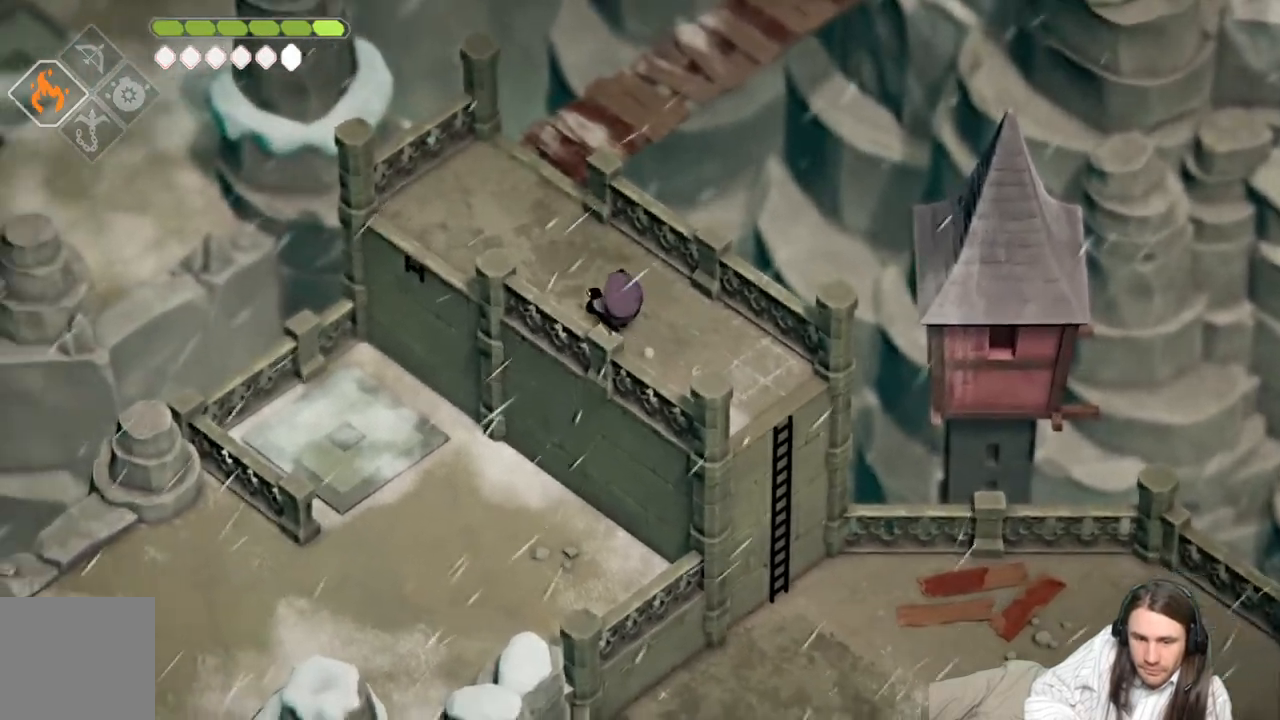
{"buttons": [], "left_stick": "center", "right_stick": "down-left", "events": [[200, "left_stick", "center"]]}
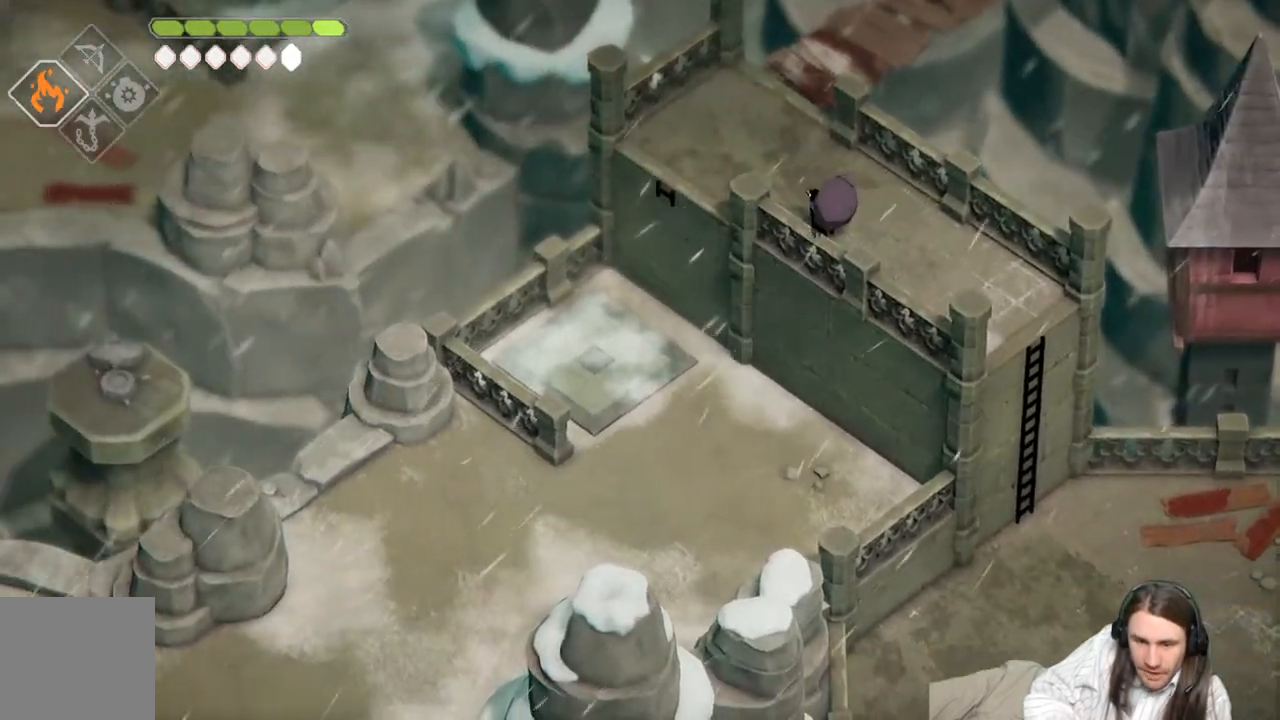
{"buttons": [], "left_stick": "up-left", "right_stick": "center", "events": [[417, "left_stick", "up-left"], [500, "right_stick", "center"]]}
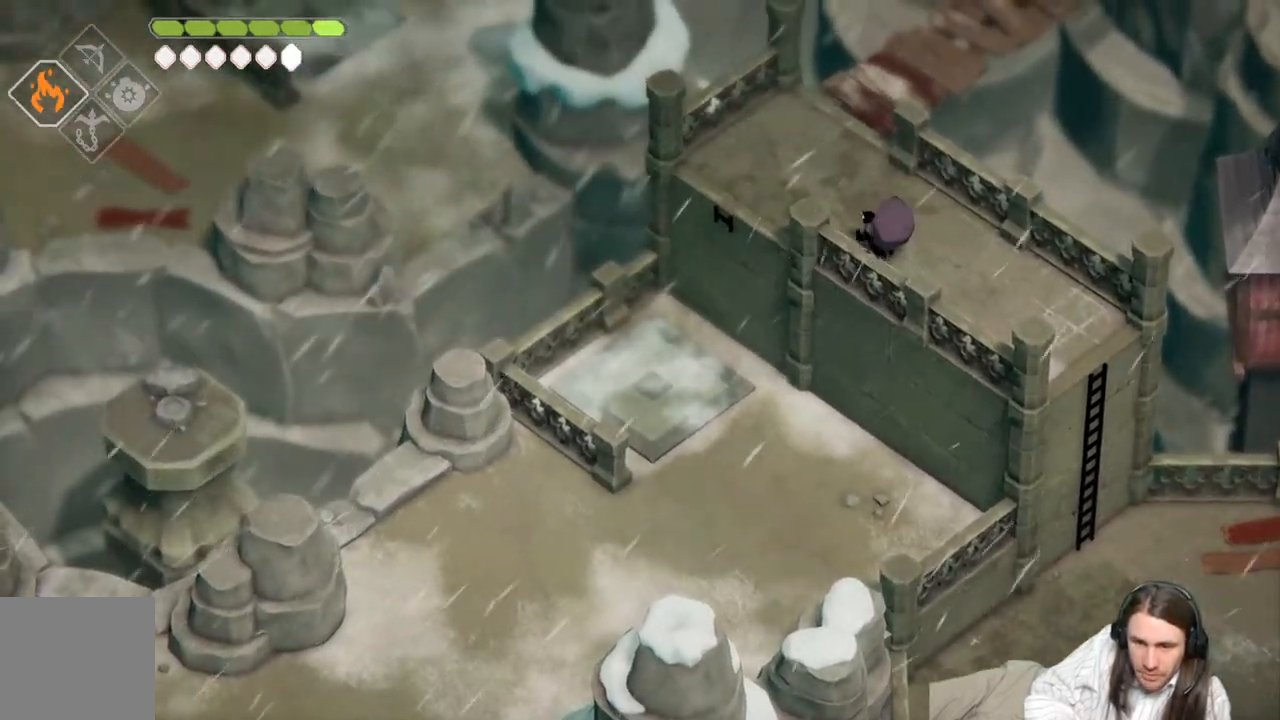
{"buttons": [], "left_stick": "up-left", "right_stick": "center", "events": []}
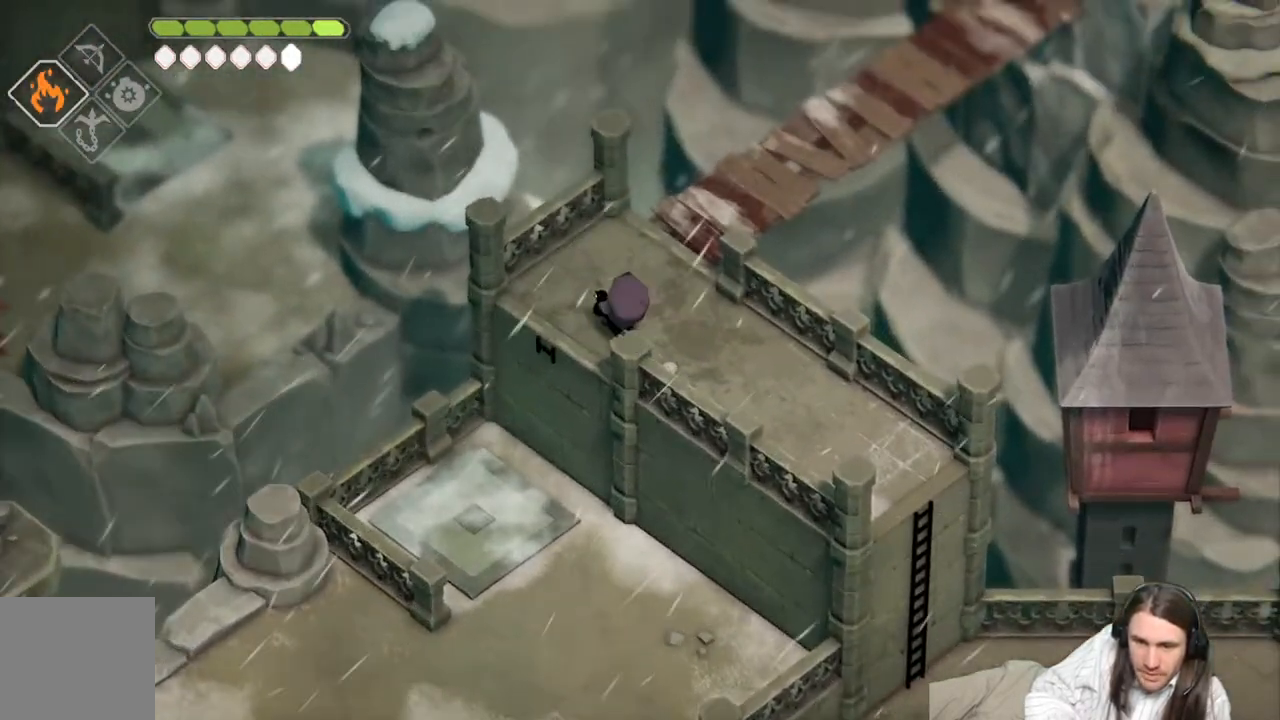
{"buttons": [], "left_stick": "center", "right_stick": "down-left", "events": [[17, "left_stick", "center"], [433, "right_stick", "down-left"]]}
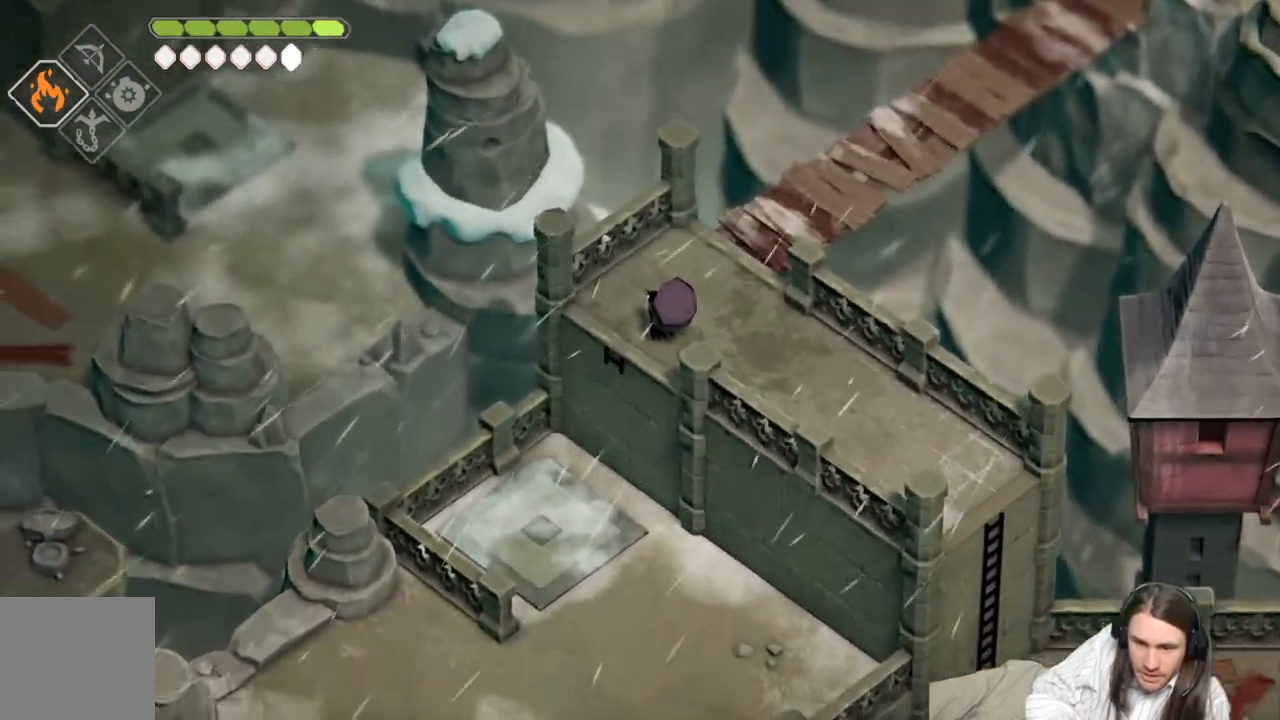
{"buttons": [], "left_stick": "down", "right_stick": "down-left", "events": [[233, "left_stick", "down"]]}